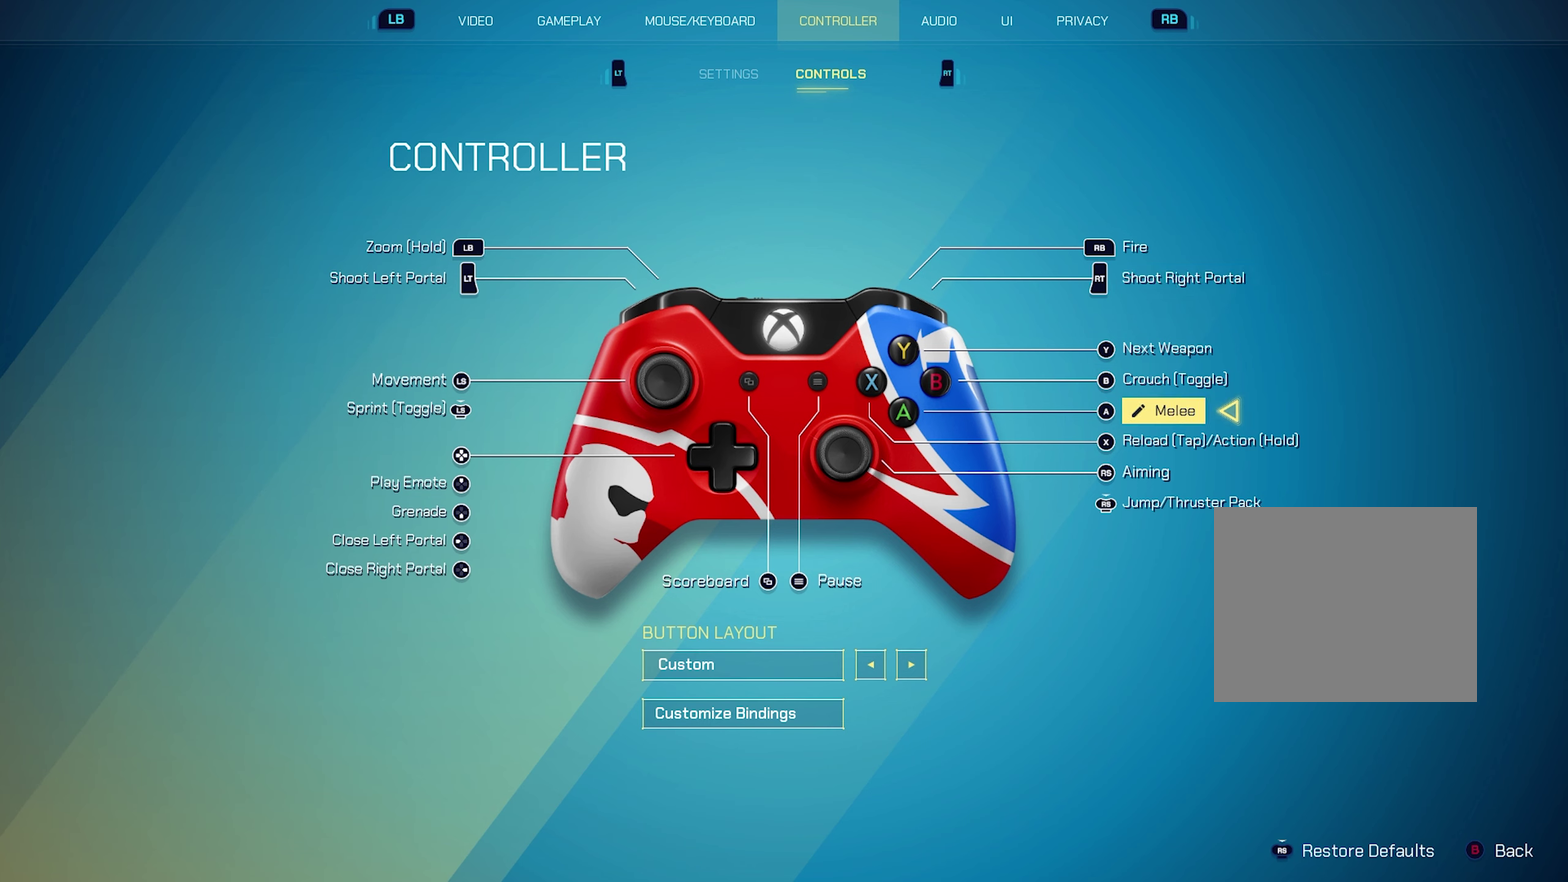
Gameplay with a controller (PlayStation layout); each line is a JSON object with the inputs held at the frame after it (dt_ms = milliseconds from this image to that frame). "events" lists button and stick changes between this image and that frame as [ms after this image, input, new state], when the widget could be followed in between. Not read: L1.
{"dt_ms": 300, "buttons": ["DPAD_DOWN"], "left_stick": "center", "right_stick": "center", "events": [[300, "DPAD_DOWN", "down"]]}
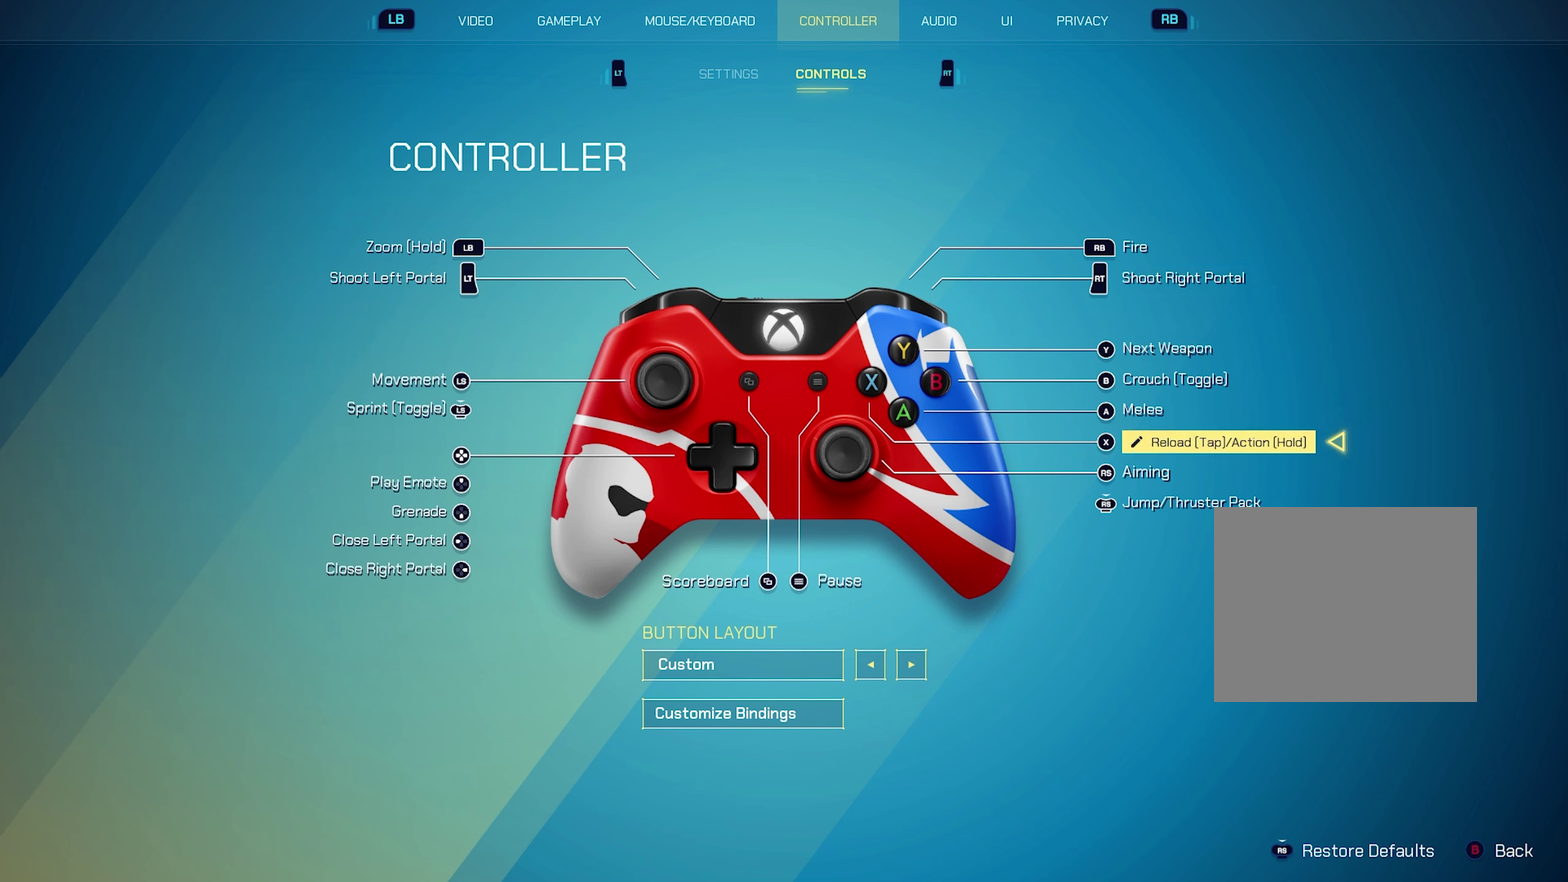
{"dt_ms": 700, "buttons": [], "left_stick": "center", "right_stick": "center", "events": [[133, "DPAD_DOWN", "up"]]}
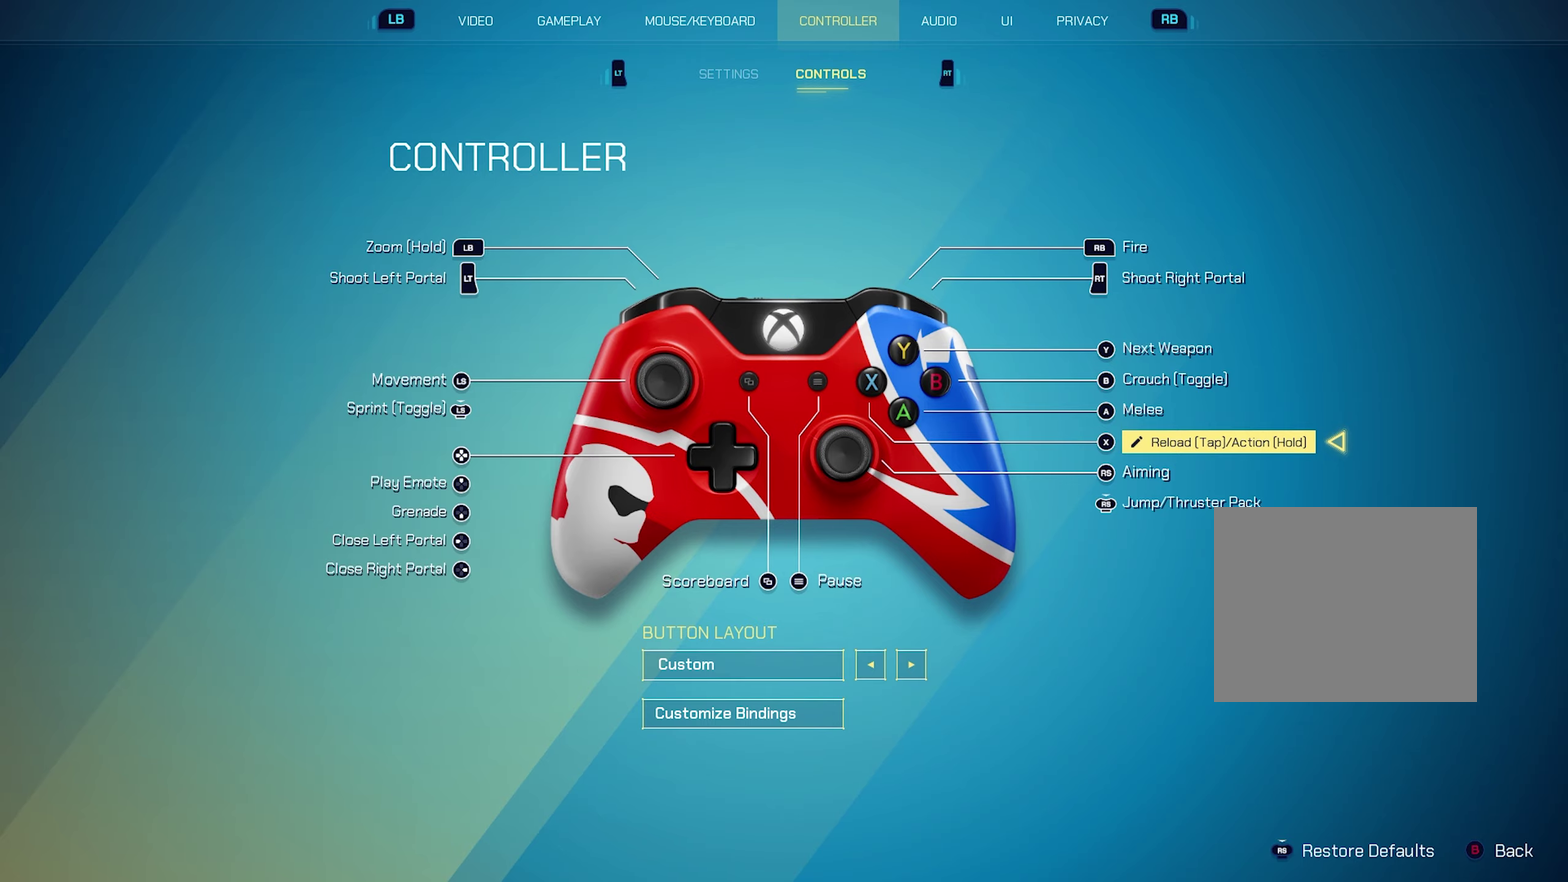
{"dt_ms": 500, "buttons": [], "left_stick": "center", "right_stick": "center", "events": [[67, "DPAD_DOWN", "down"], [150, "DPAD_DOWN", "up"]]}
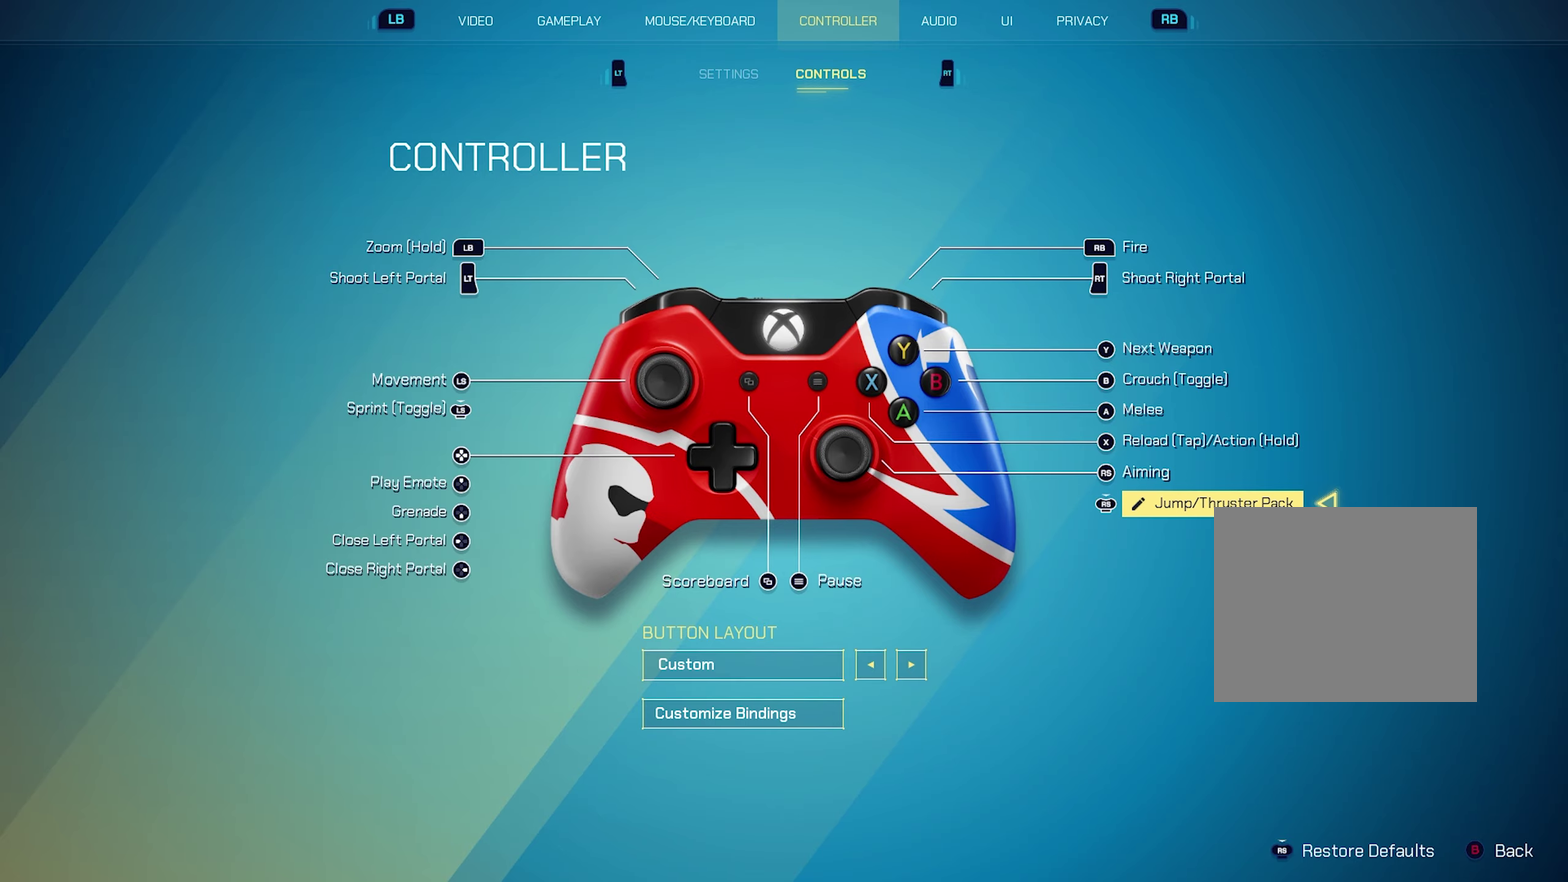
{"dt_ms": 500, "buttons": [], "left_stick": "center", "right_stick": "center", "events": []}
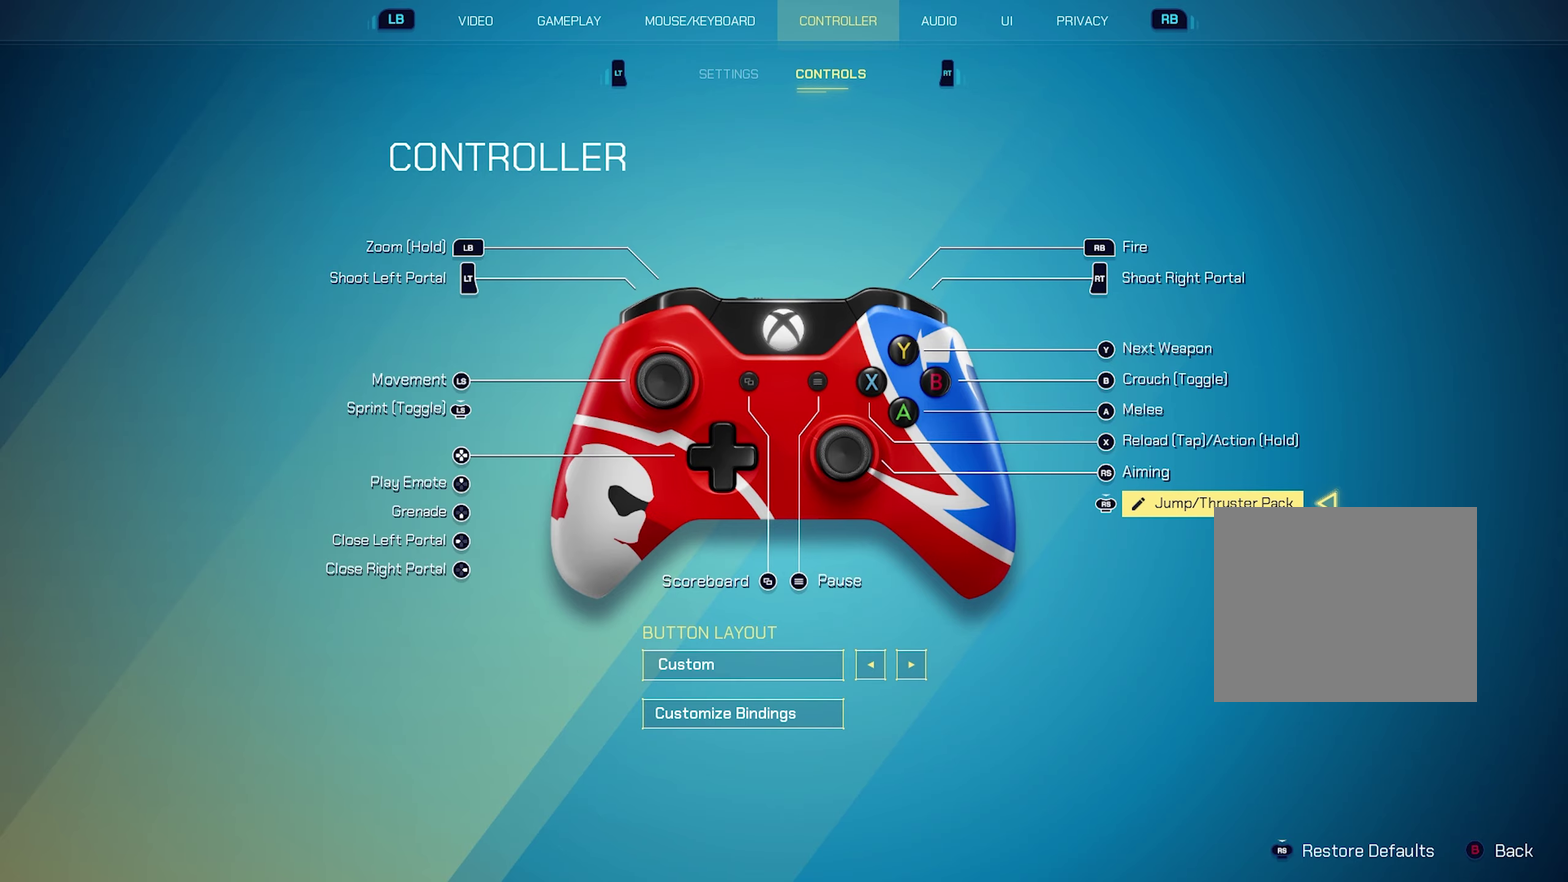
{"dt_ms": 600, "buttons": [], "left_stick": "center", "right_stick": "center", "events": [[467, "CROSS", "down"], [584, "CROSS", "up"]]}
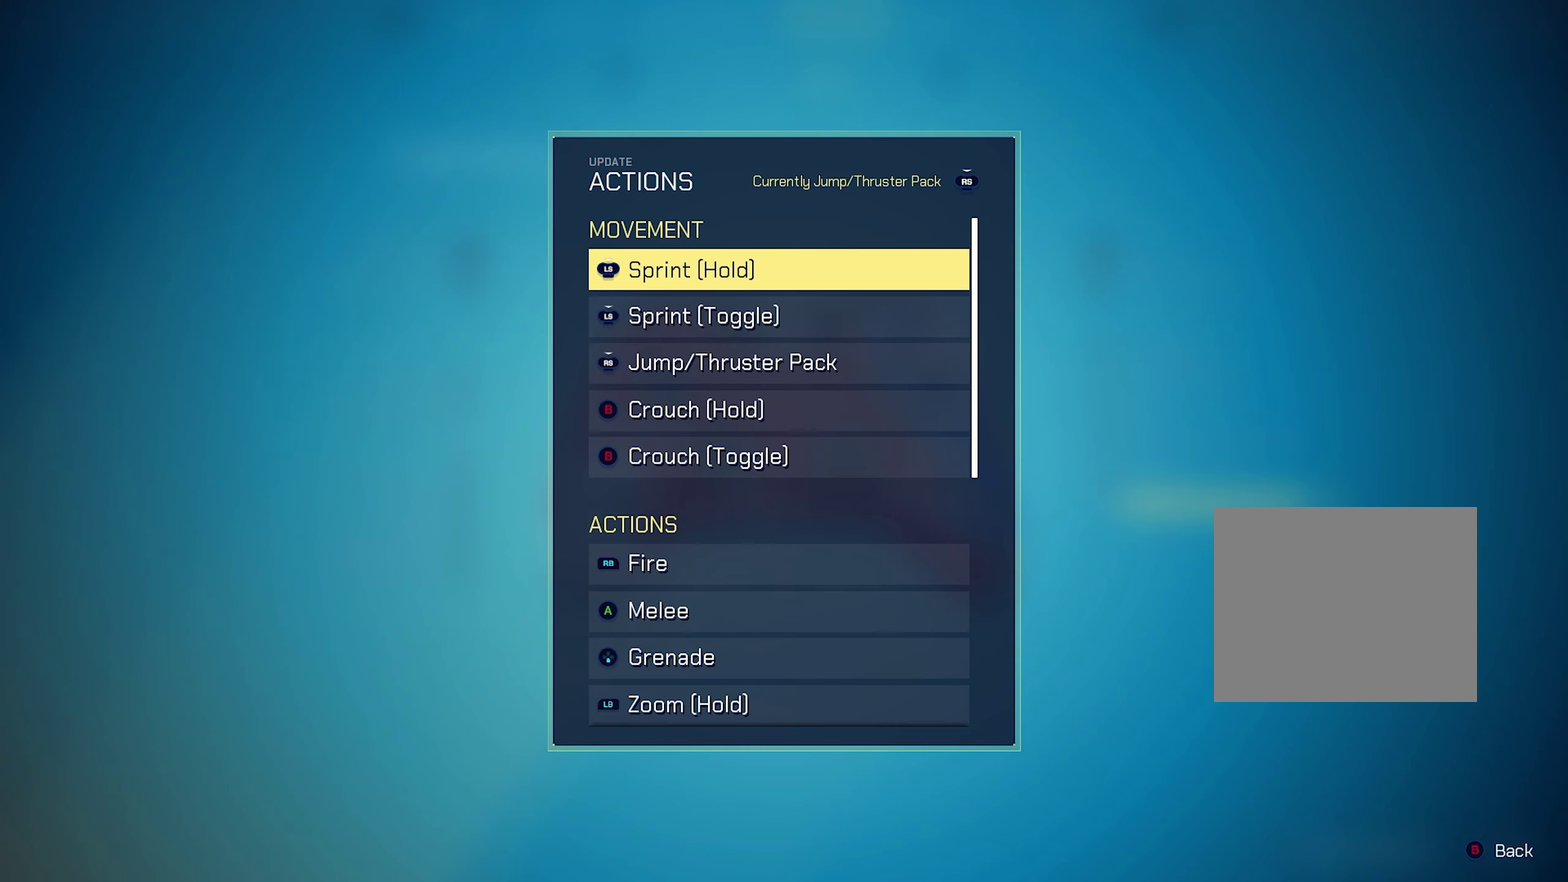
{"dt_ms": 400, "buttons": [], "left_stick": "center", "right_stick": "center", "events": []}
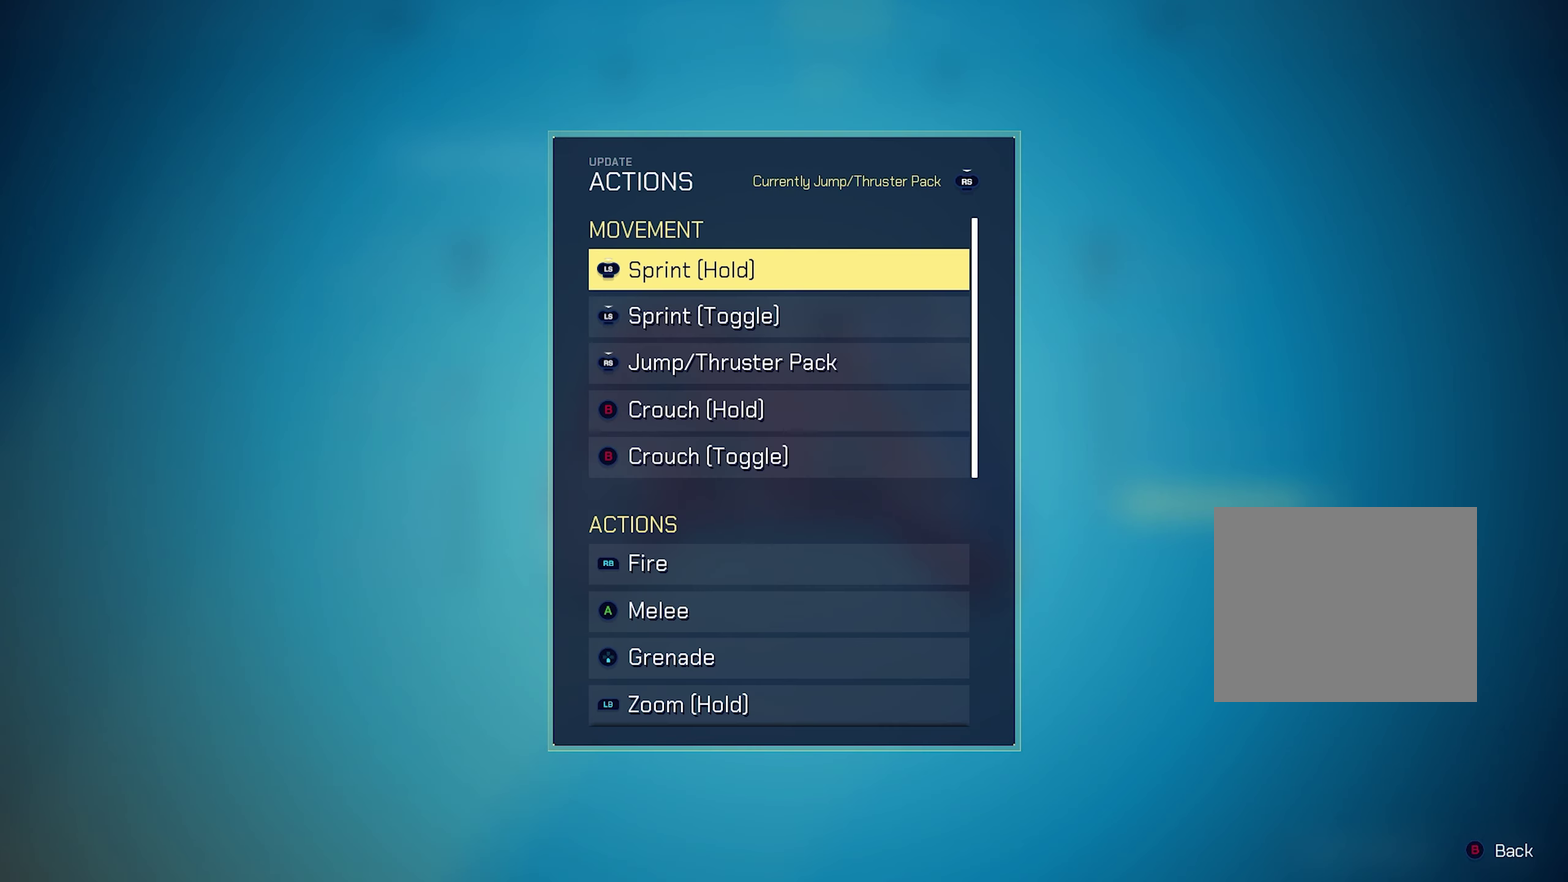
{"dt_ms": 500, "buttons": [], "left_stick": "center", "right_stick": "center", "events": []}
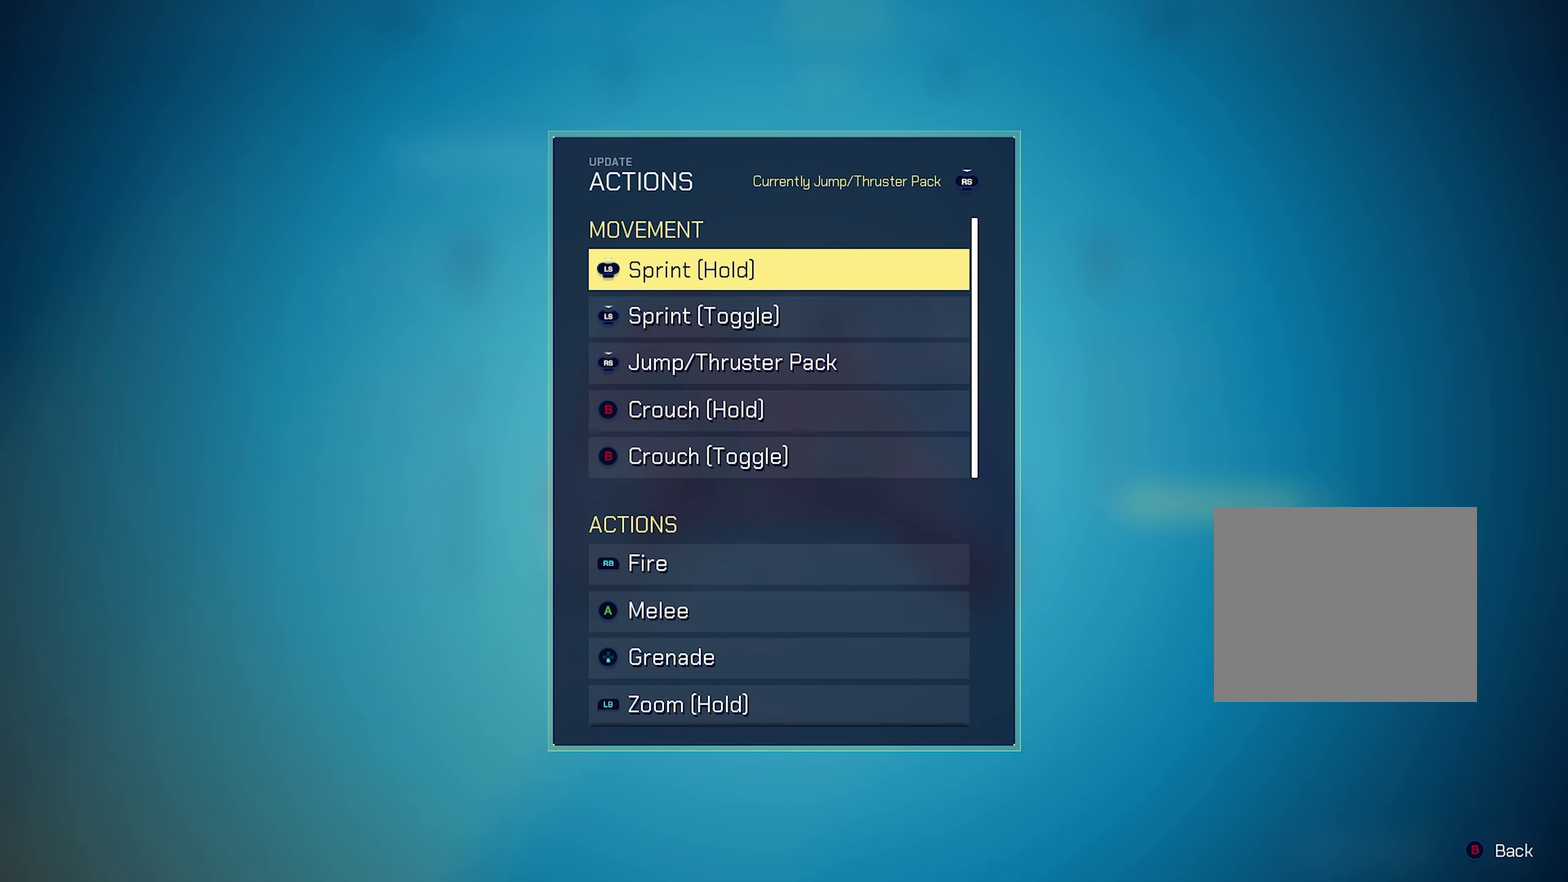
{"dt_ms": 500, "buttons": [], "left_stick": "center", "right_stick": "center", "events": []}
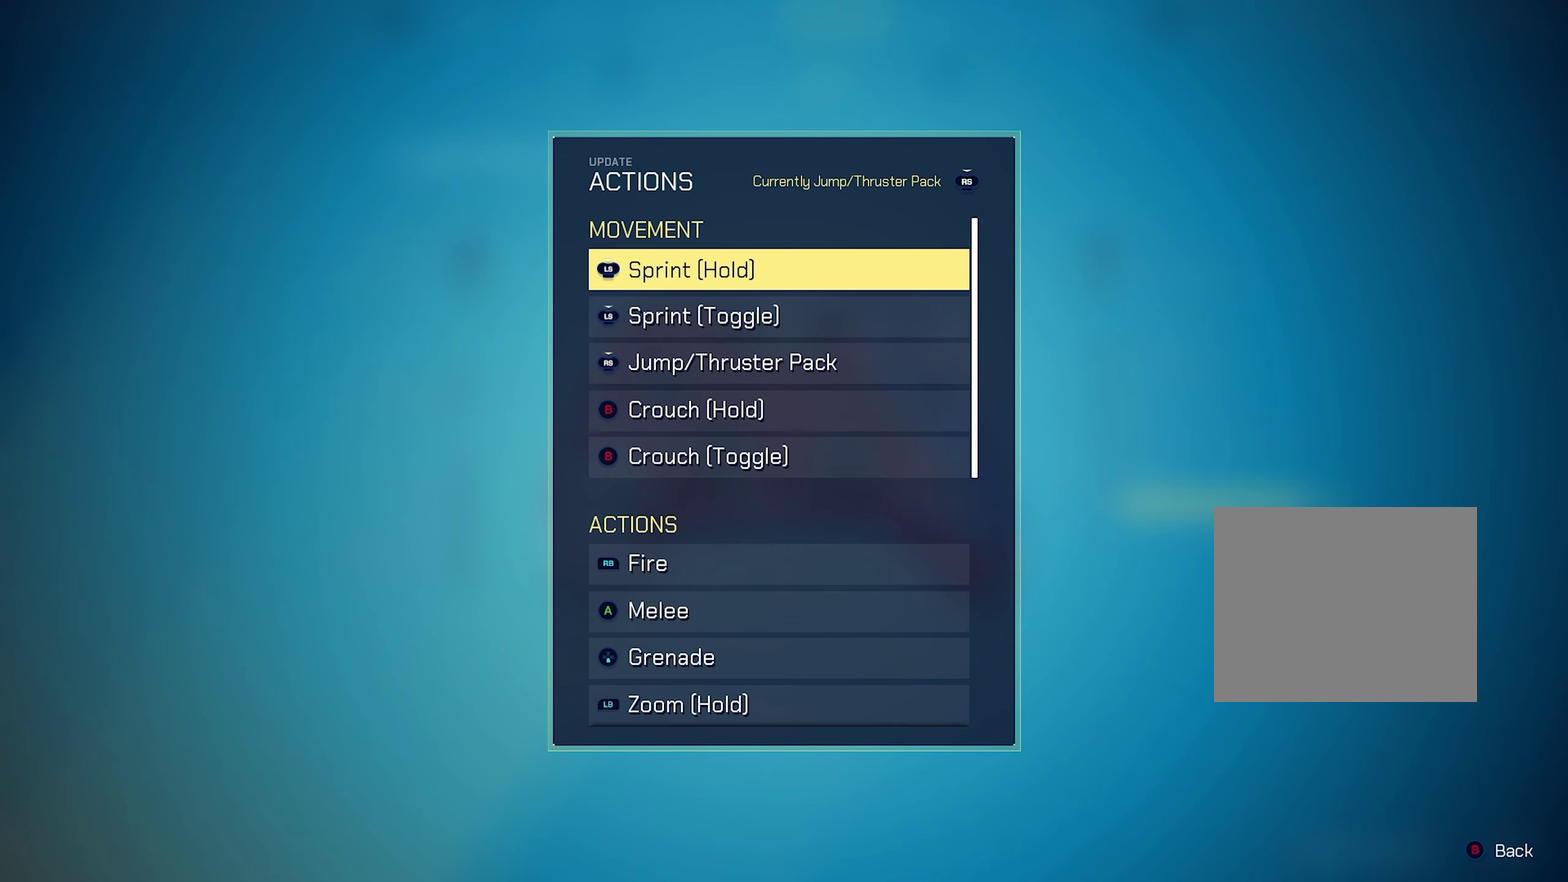
{"dt_ms": 500, "buttons": [], "left_stick": "center", "right_stick": "center", "events": [[17, "CIRCLE", "down"], [117, "CIRCLE", "up"]]}